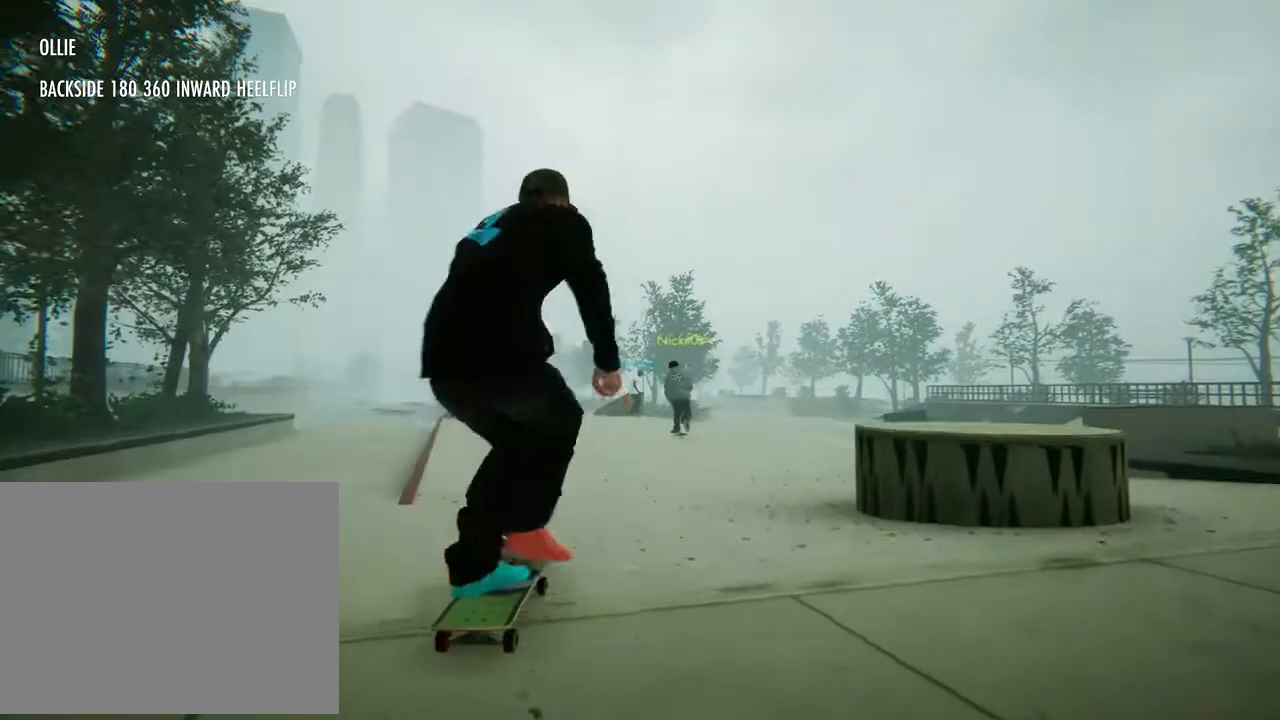
Gameplay with a controller (Xbox layout); each line is a JSON object with the inputs held at the frame after it. "events" lists button and stick changes between this image and that frame as [ms after this image, input, new state], when the widget could be followed in between. Not read: L3 R3.
{"buttons": ["A"], "left_stick": "center", "right_stick": "center", "events": [[100, "left_stick", "left"], [401, "left_stick", "center"]]}
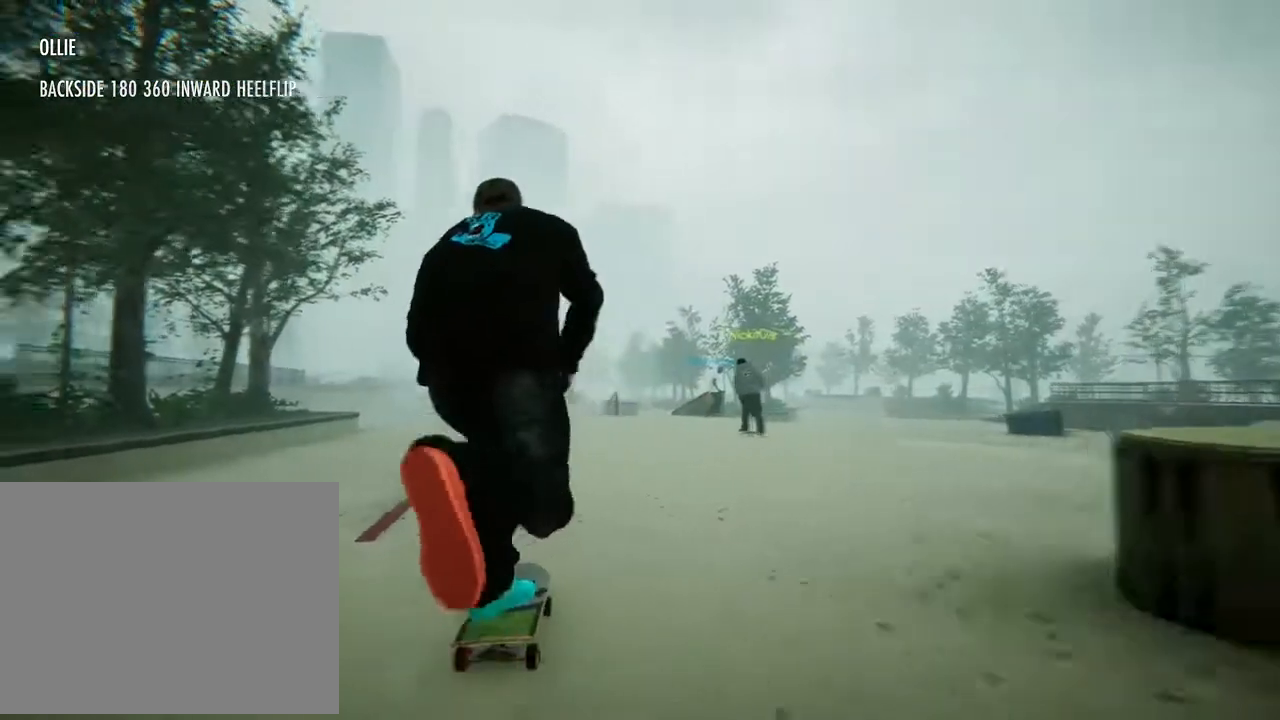
{"buttons": ["A"], "left_stick": "center", "right_stick": "center", "events": []}
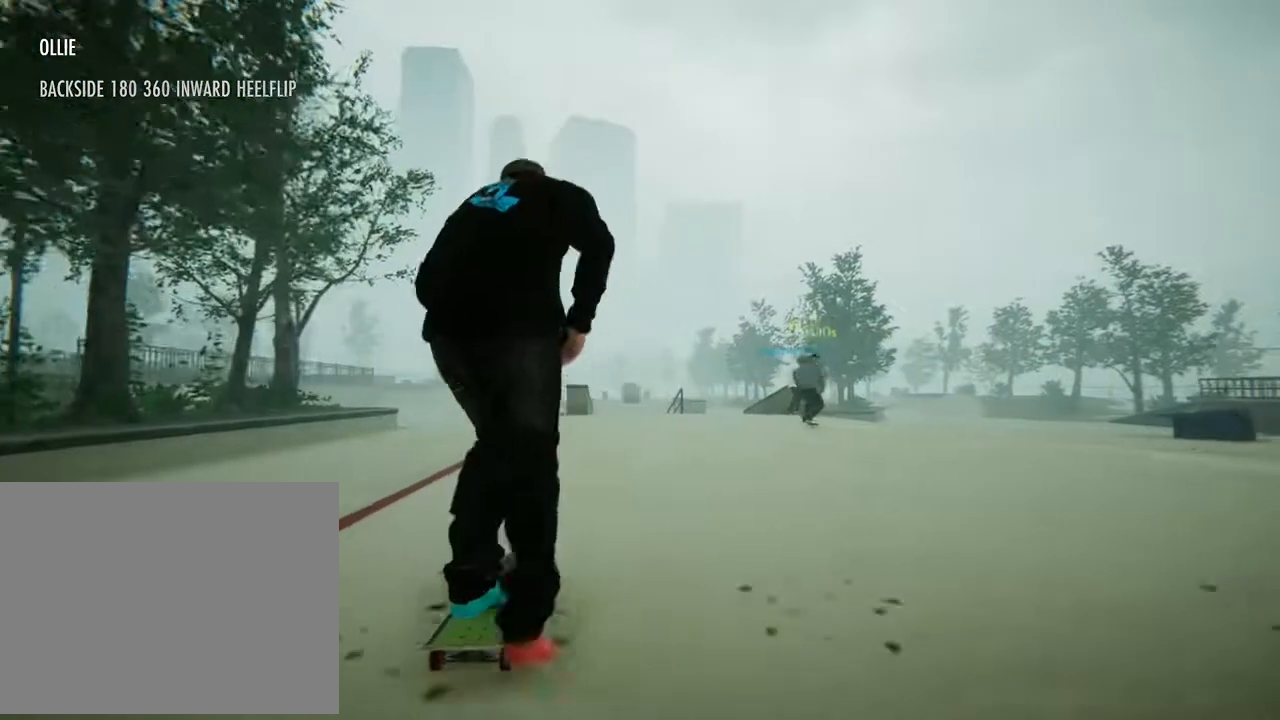
{"buttons": ["A"], "left_stick": "center", "right_stick": "center"}
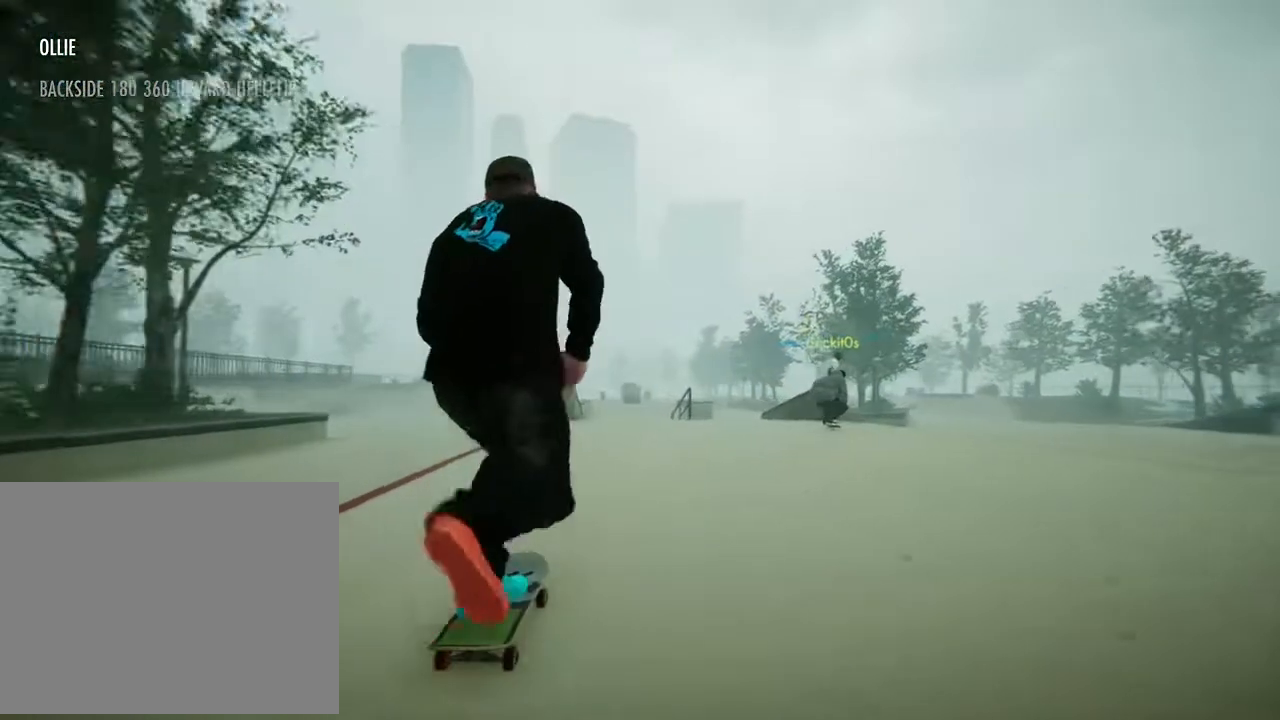
{"buttons": [], "left_stick": "center", "right_stick": "center"}
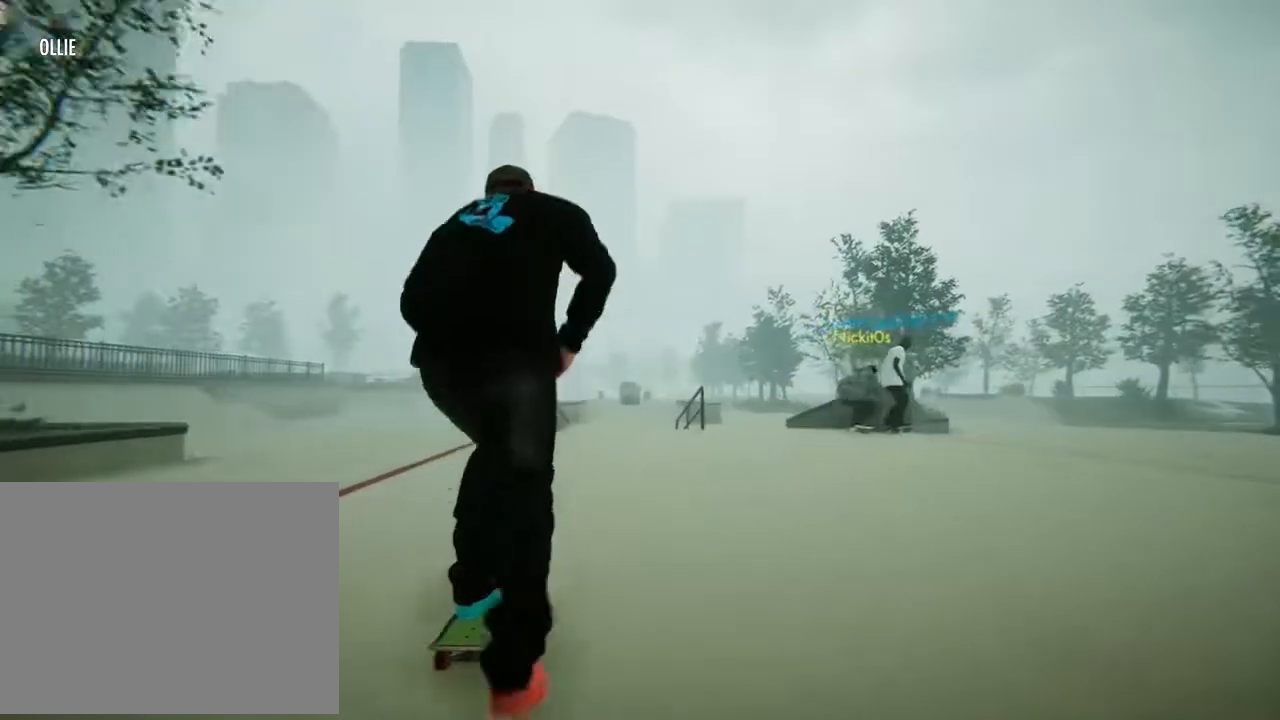
{"buttons": [], "left_stick": "center", "right_stick": "down"}